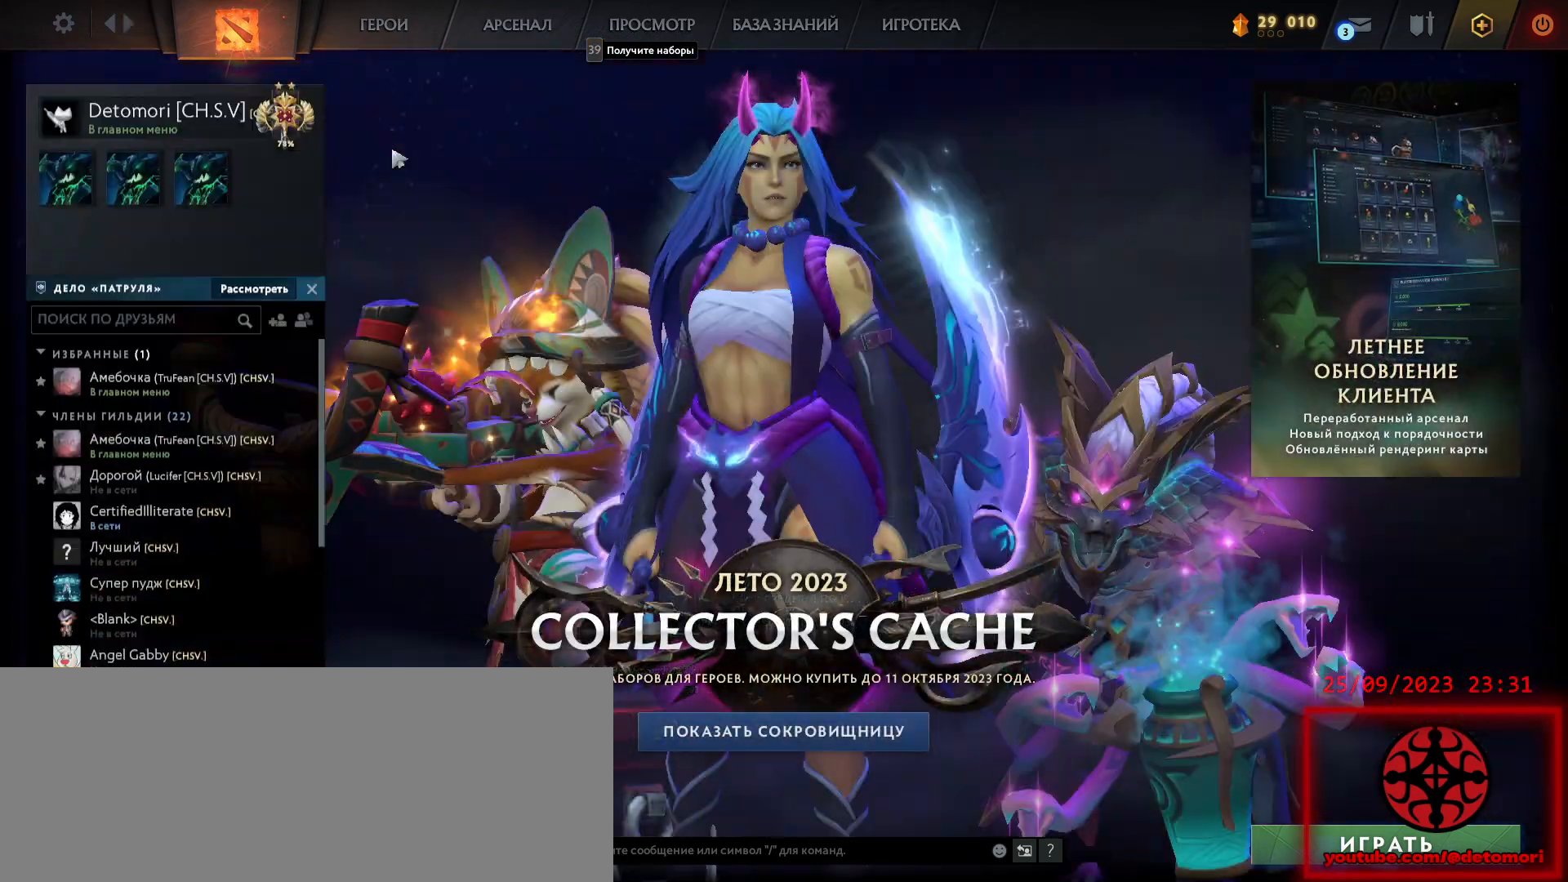
Gameplay with keyboard and mouse; each line is a JSON object with the keys and mouse buttons held at the frame after it. "events" lists presses ("down") and releases ("up") of ".", "/", "0", "1", "2", "3", "4", "5", "6", "7", "8", "9", "a", "alt_l", "alt_r", "b", "backslash", "backspace", "c", "caps_lock", "comma", "ctrl_l", "ctrl_r", "d", "down", "e", "equals", "escape", "f", "f1", "f10", "f11", "f12", "f2", "f3", "f4", "f5", "f6", "f7", "f8", "f9", "g", "h", "i", "j", "k", "l", "lbracket", "left", "minus", "n", "o", "p", "q", "quote", "r", "return", "right", "s", "semicolon", "shift_l", "shift_r", "space", "super", "t", "tab", "tilde", "u", "up", "v", "w", "x", "y", "z", "mouse_left", "mouse_wheel", "mouse_right", "mouse_mb4" and "mouse_mb5" between this image and that frame as [ms after this image, input, new state], when the widget could be followed in between. "mouse_left", "mouse_wheel", "mouse_right", "mouse_mb4", "mouse_mb5" = the "left", "wheel", "right", "mb4", "mb5" buttons of the "mouse" list. No other keys are recorded. "wheel" means that the mouse wheel is clicked or scrolled. Mouse movement is not recorded. Not read: m rbracket.
{"keys": [], "mouse": [], "events": []}
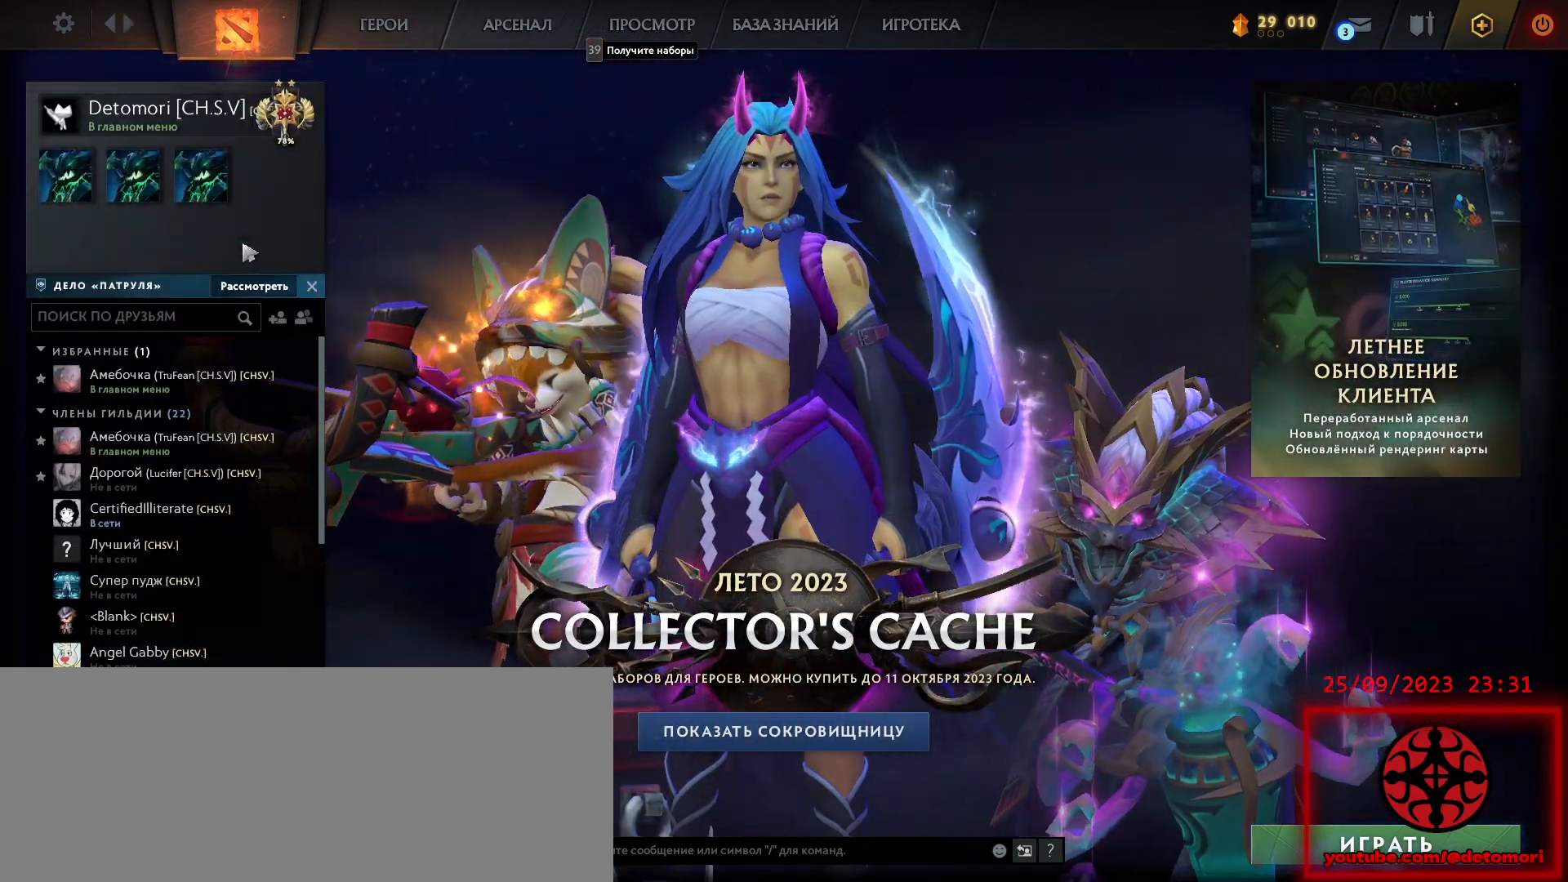
{"keys": [], "mouse": ["left"], "events": [[433, "mouse_left", "down"]]}
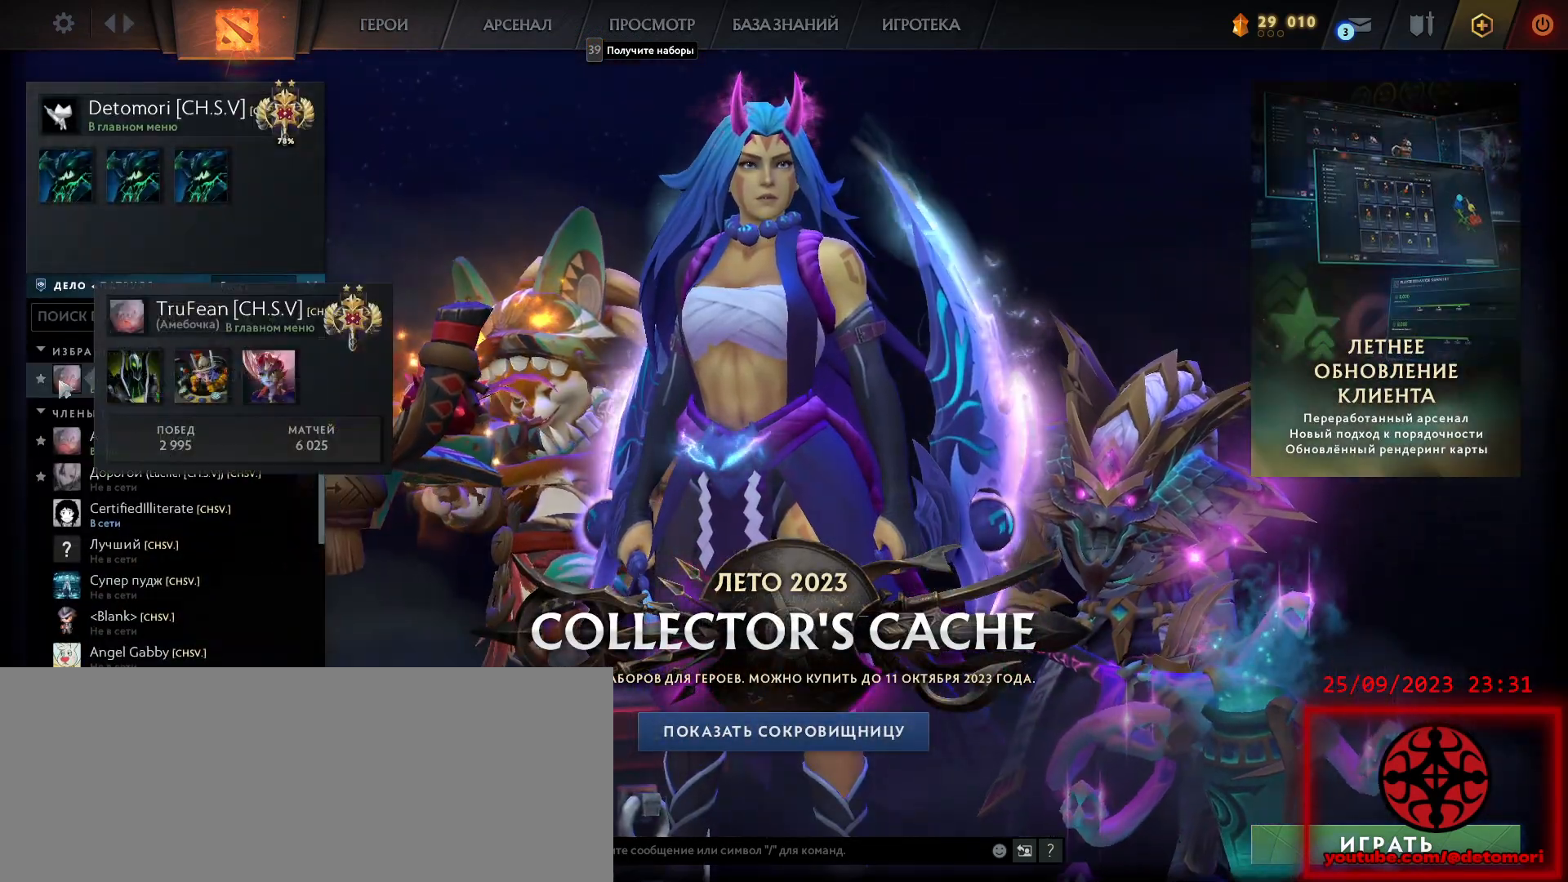
{"keys": [], "mouse": []}
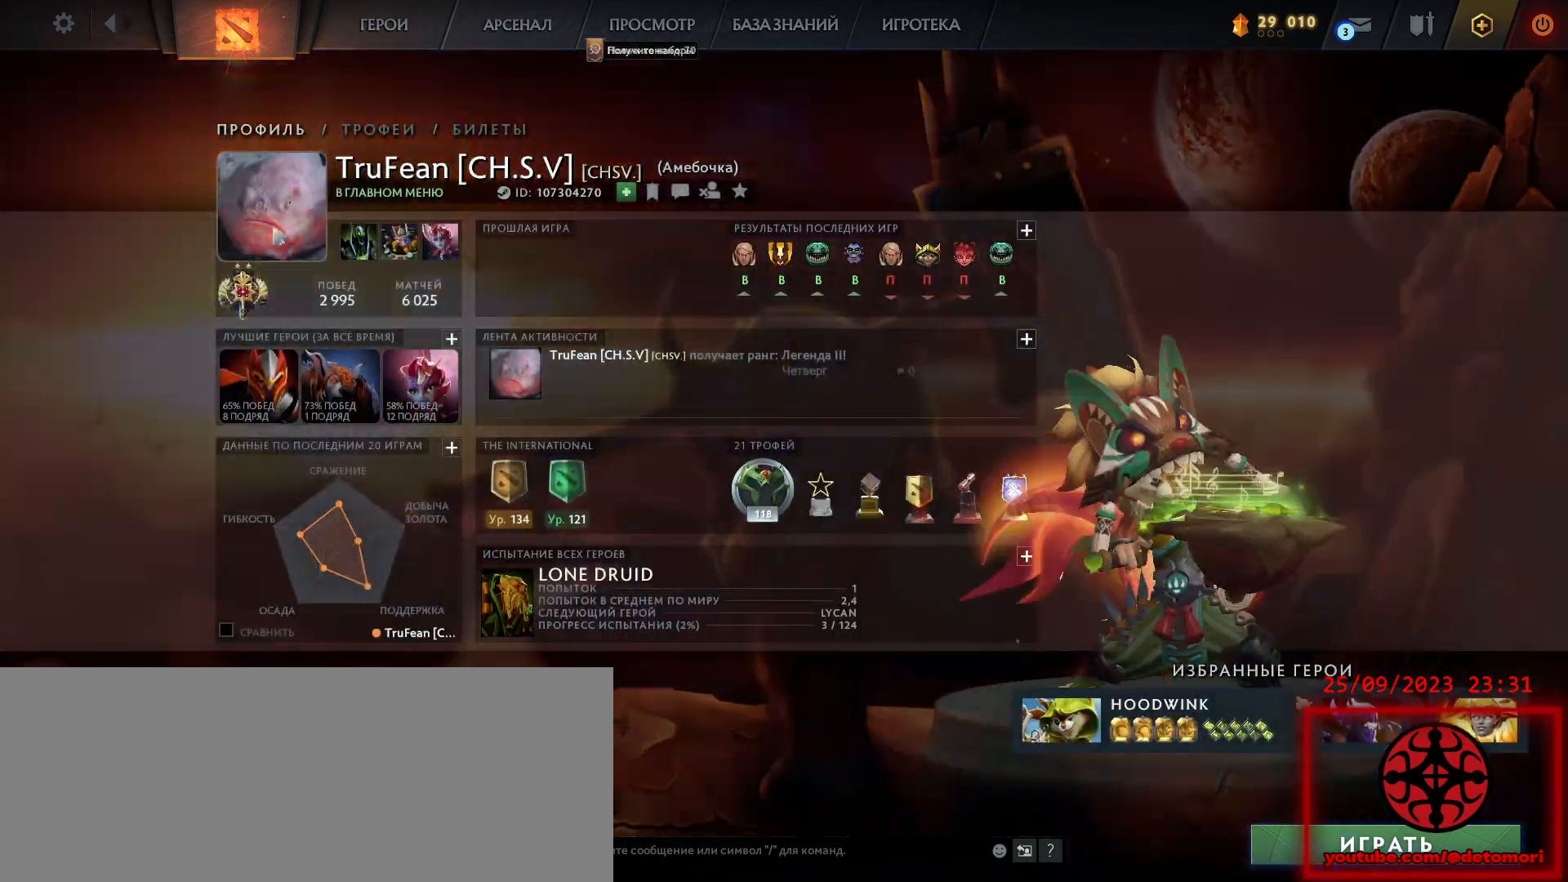
{"keys": [], "mouse": [], "events": []}
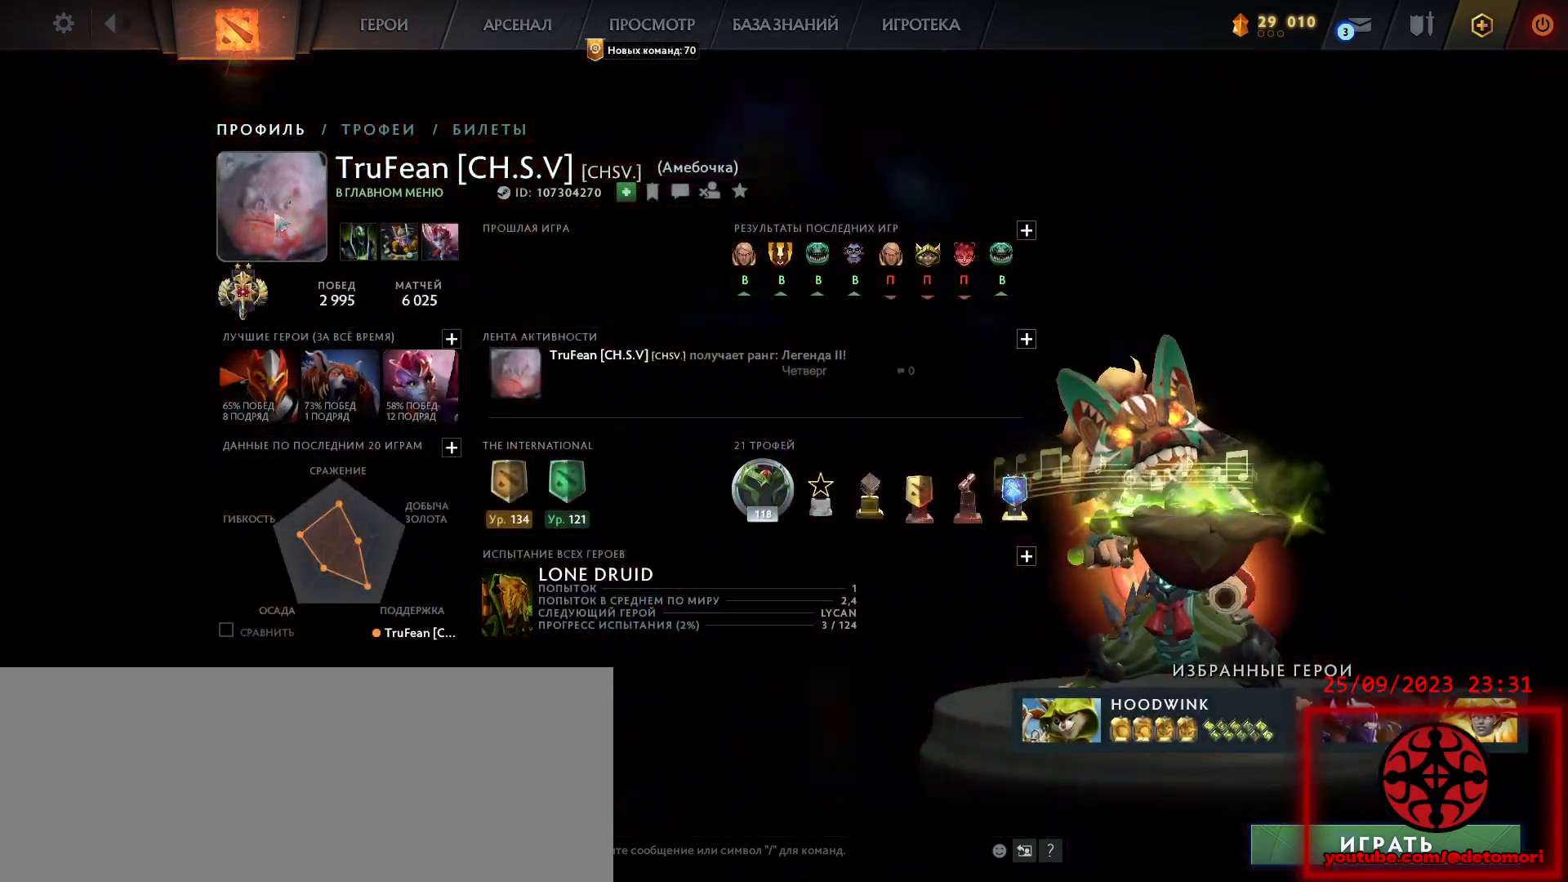
{"keys": [], "mouse": [], "events": []}
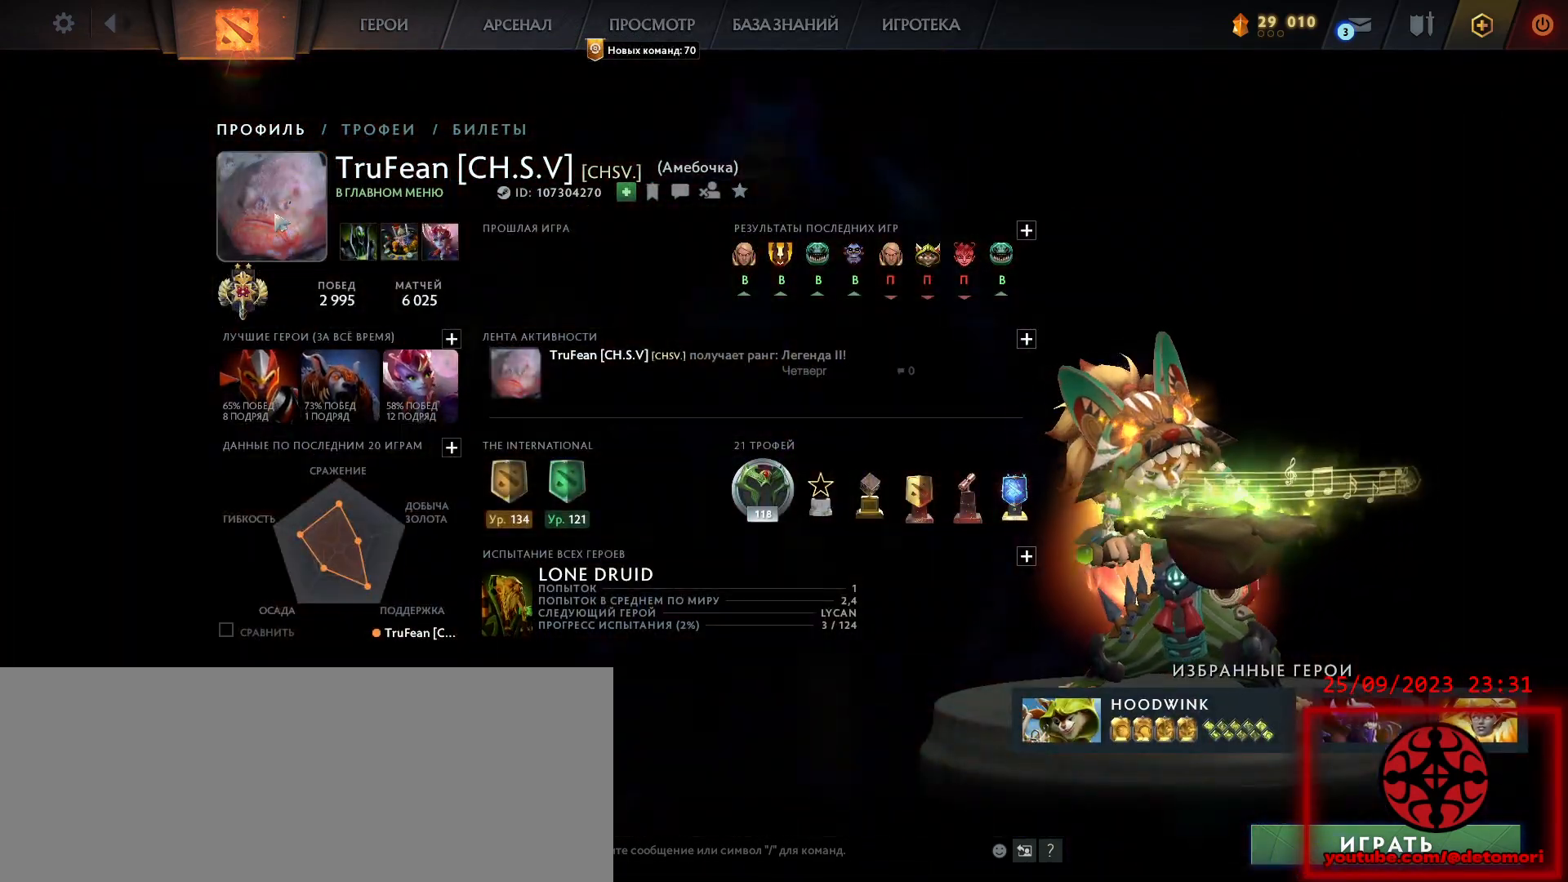
{"keys": [], "mouse": [], "events": []}
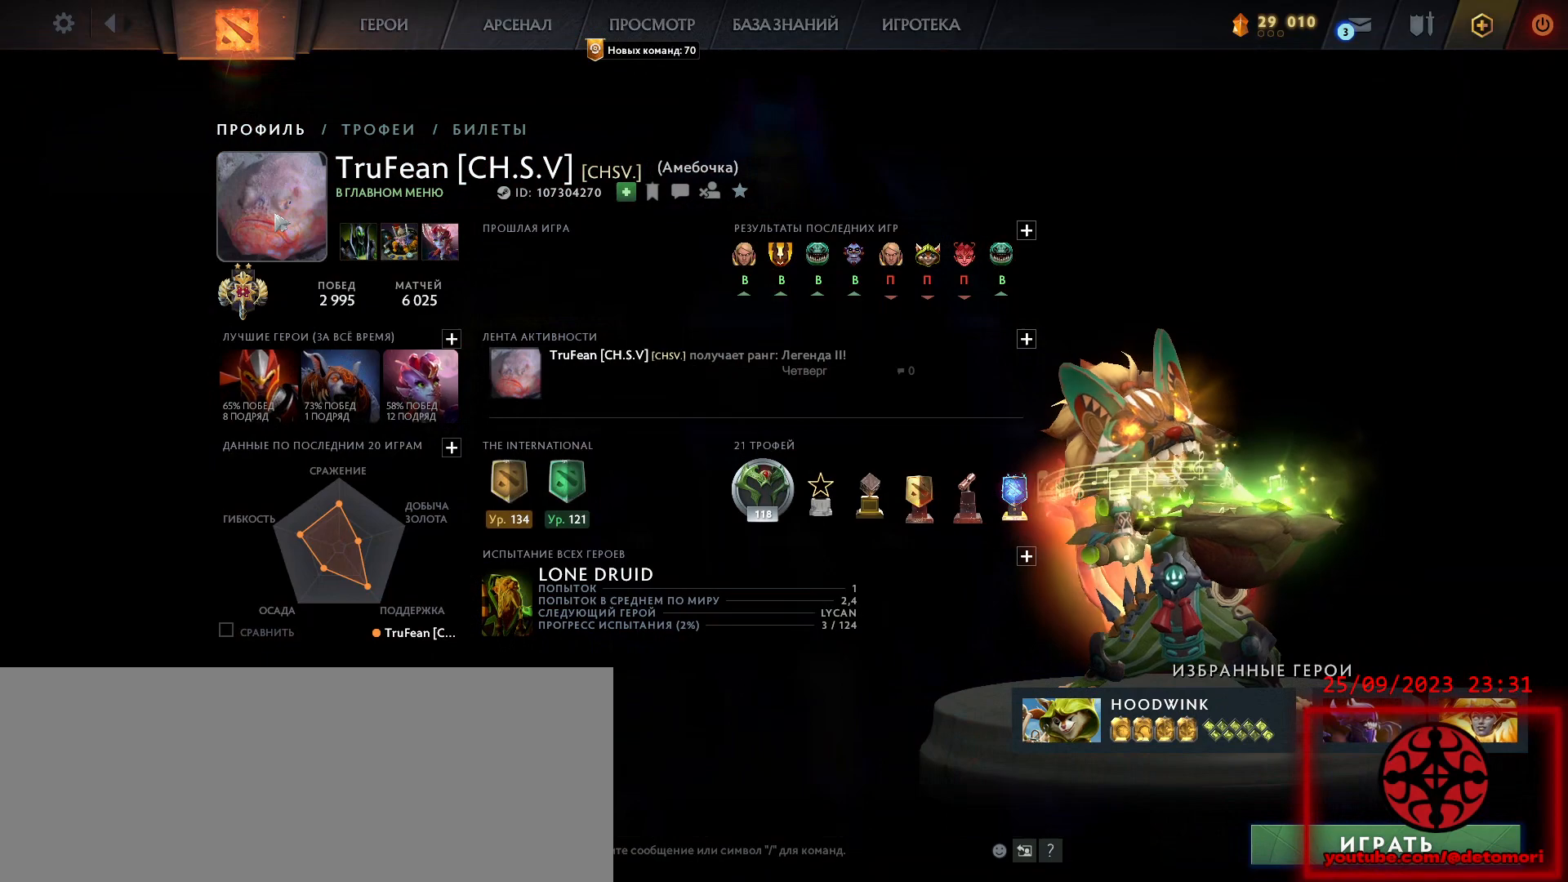
{"keys": [], "mouse": [], "events": []}
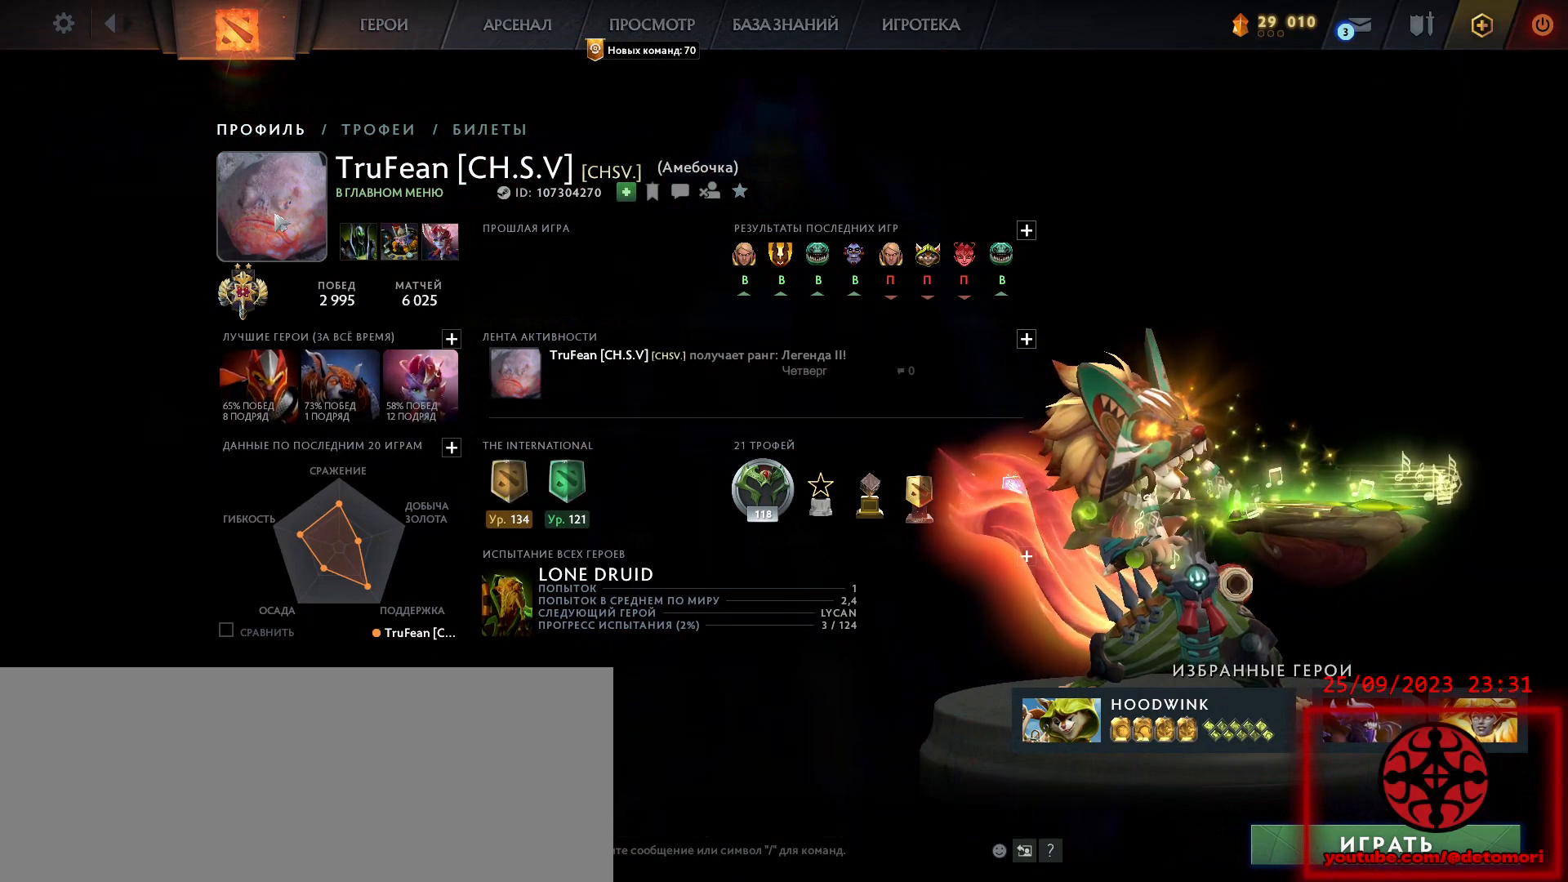
{"keys": [], "mouse": ["left"], "events": [[433, "mouse_left", "down"]]}
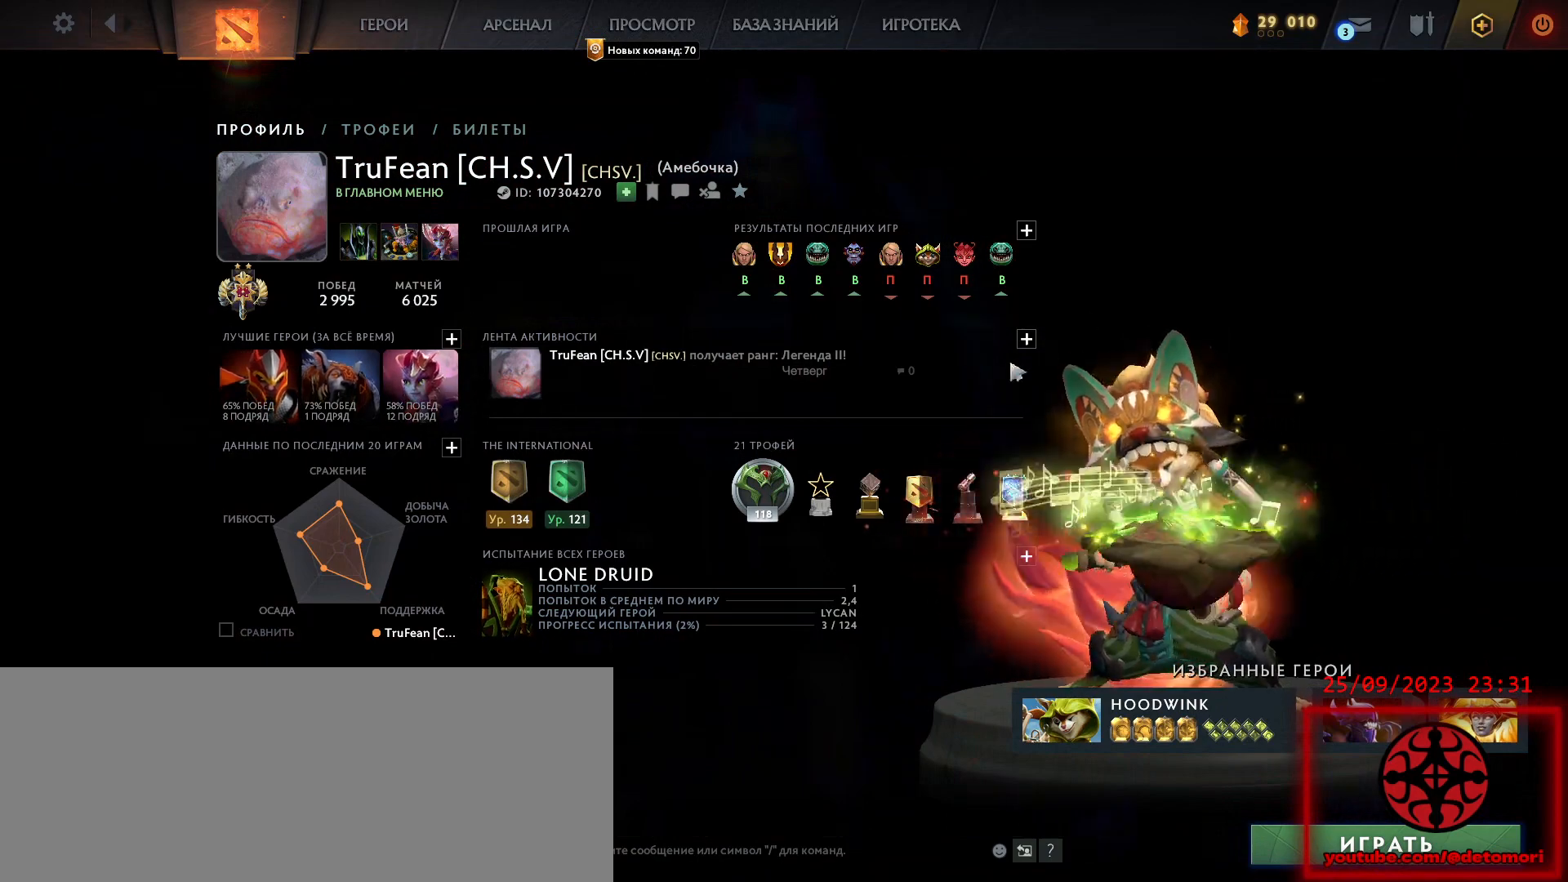
{"keys": [], "mouse": [], "events": [[267, "mouse_left", "up"]]}
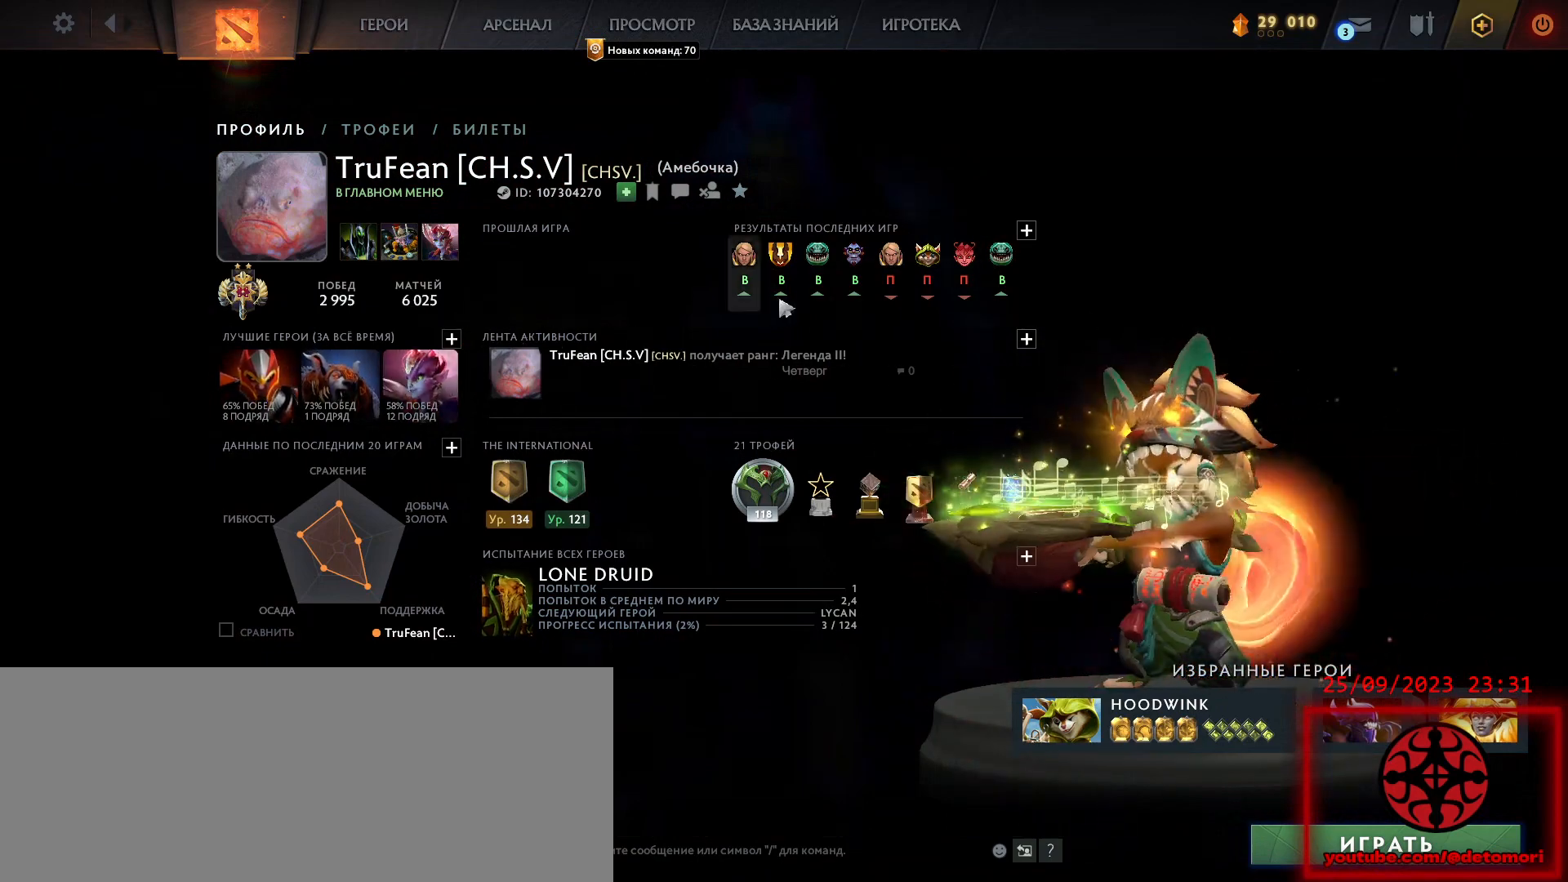
{"keys": [], "mouse": ["left"], "events": [[367, "mouse_left", "down"]]}
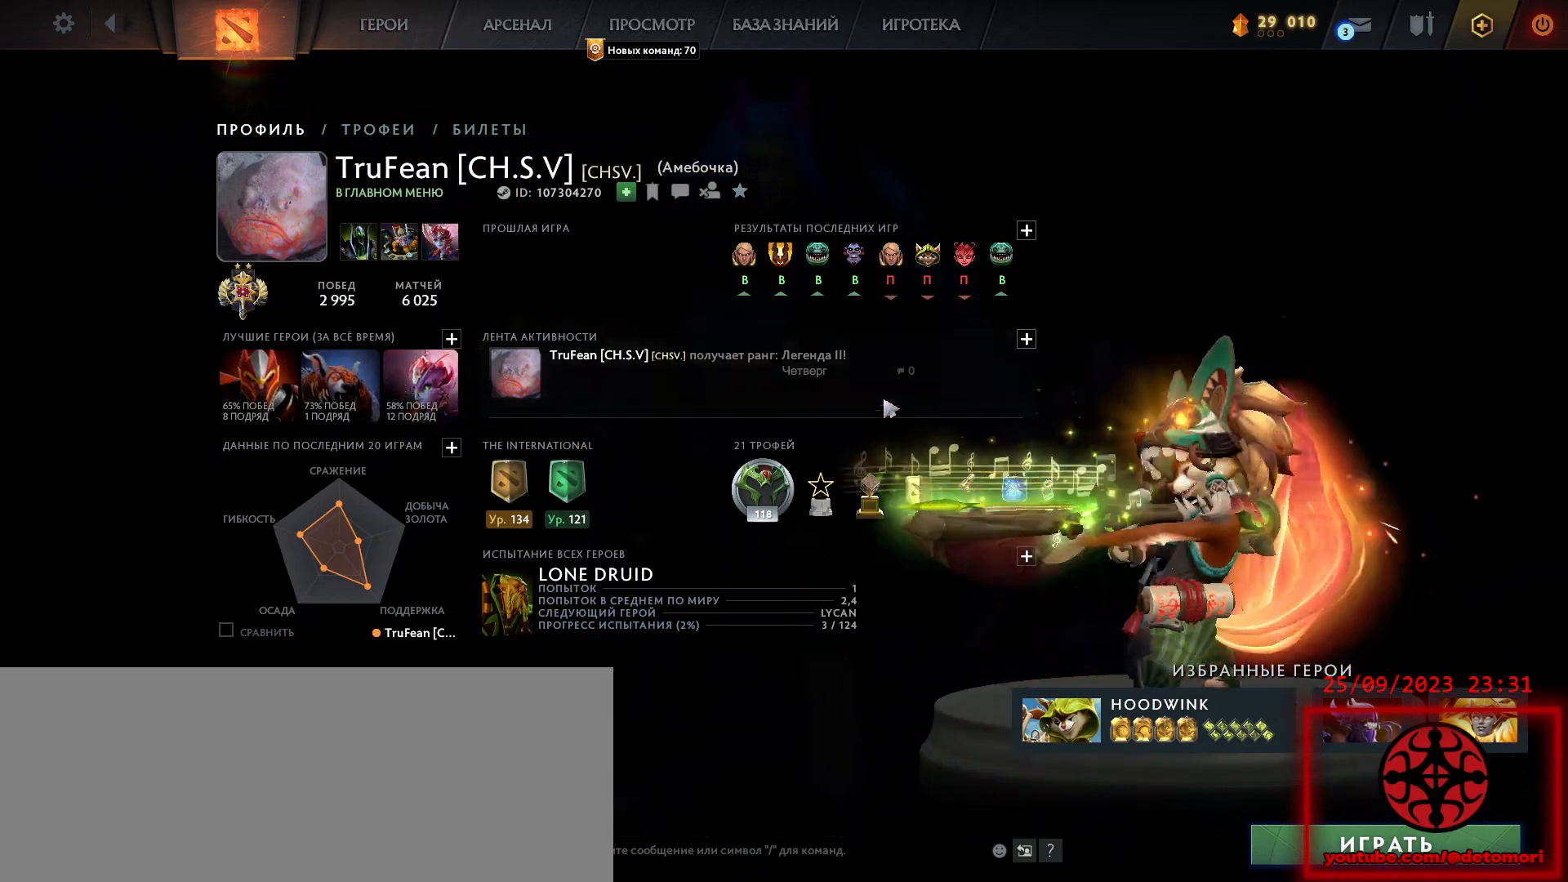
{"keys": [], "mouse": [], "events": [[117, "mouse_left", "up"]]}
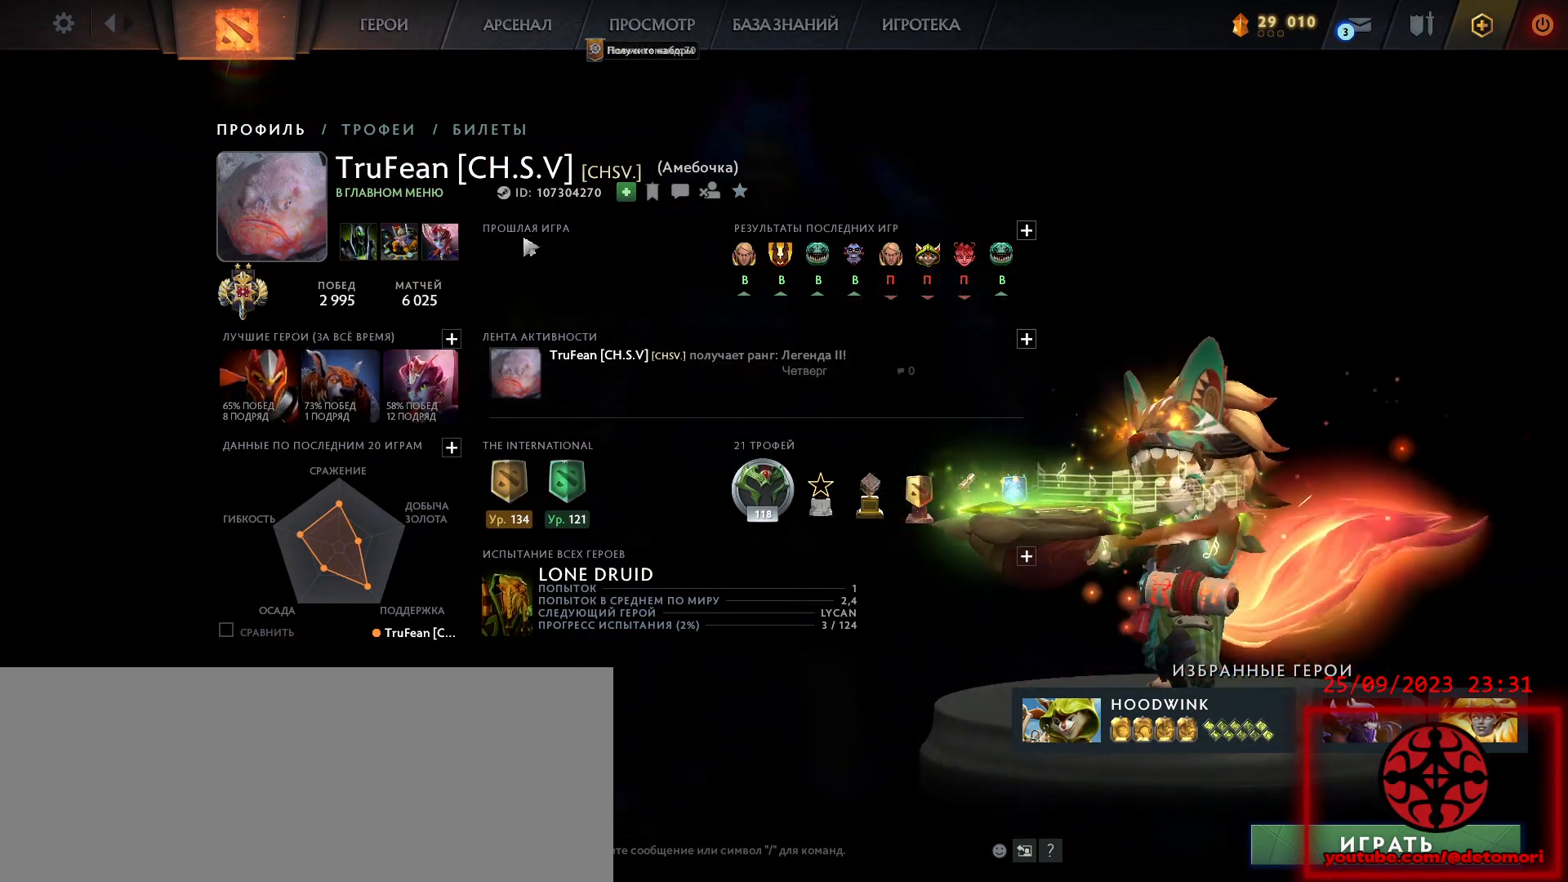
{"keys": [], "mouse": [], "events": [[217, "mouse_left", "down"], [300, "mouse_left", "up"]]}